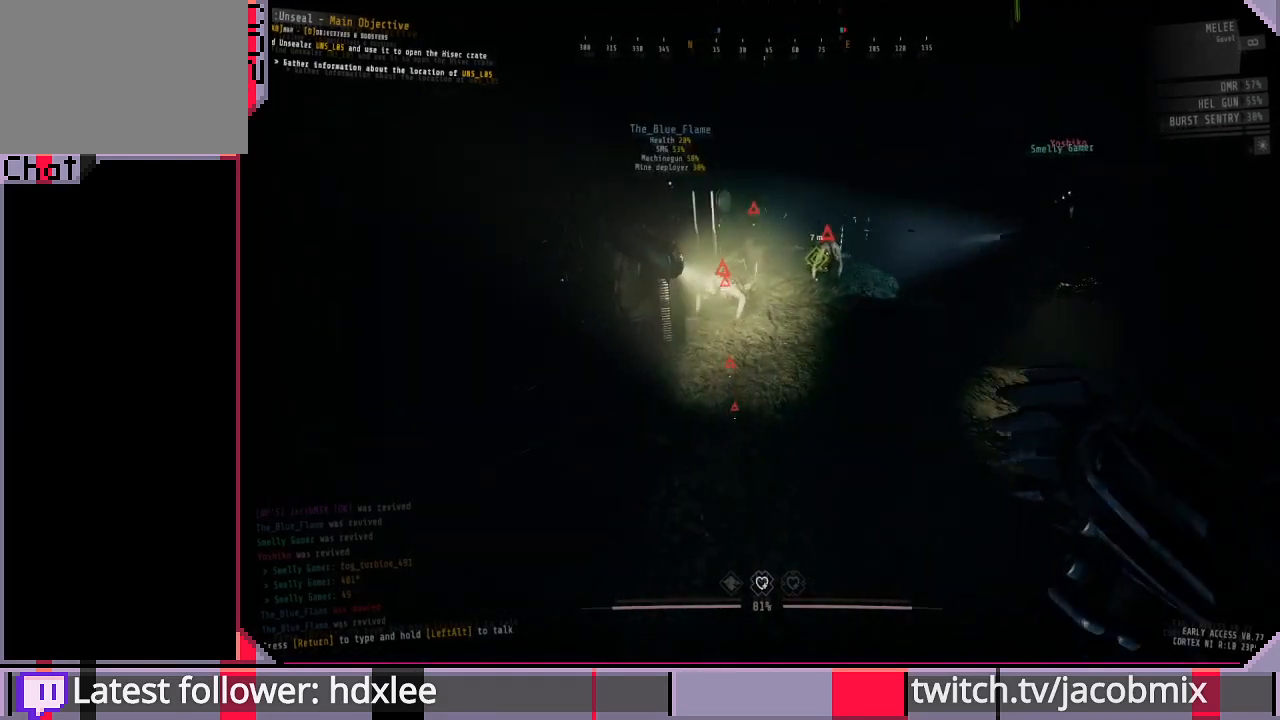
Gameplay with keyboard and mouse; each line is a JSON object with the keys and mouse buttons held at the frame after it. "events" lists presses ("down") and releases ("up") of "a", "c", "ctrl", "d", "e", "f", "q", "r", "s", "shift", "space", "t", "tab", "w", "x", "z", "mouse_left", "mouse_wheel", "mouse_right", "mouse_mb4" and "mouse_mb5" between this image and that frame as [ms after this image, input, new state], when the widget could be followed in between. "mouse_left", "mouse_wheel", "mouse_right", "mouse_mb4", "mouse_mb5" = the "left", "wheel", "right", "mb4", "mb5" buttons of the "mouse" list. No other keys are recorded. "wheel" means that the mouse wheel is clicked or scrolled. Mouse movement is not recorded.
{"keys": ["a"], "mouse": ["left"], "events": [[33, "d", "down"], [333, "d", "up"], [500, "a", "down"]]}
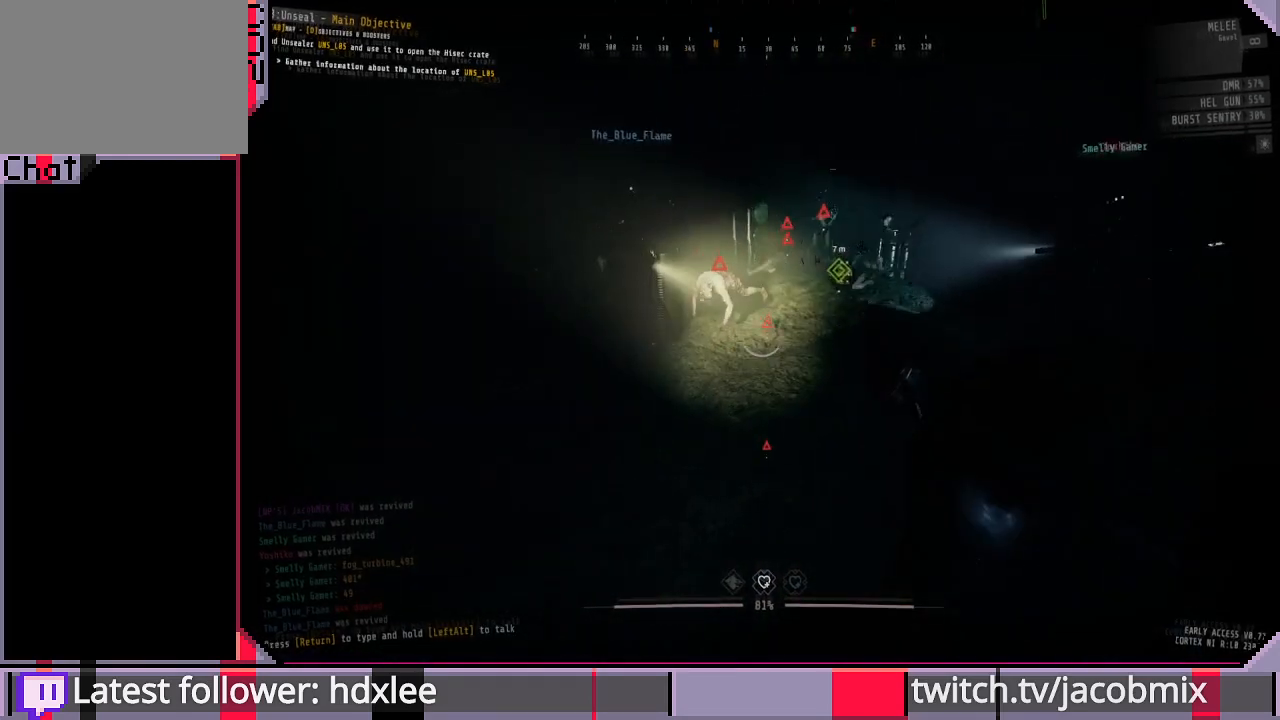
{"keys": [], "mouse": ["left"], "events": [[100, "a", "up"], [133, "w", "down"], [267, "d", "down"], [433, "d", "up"], [467, "w", "up"]]}
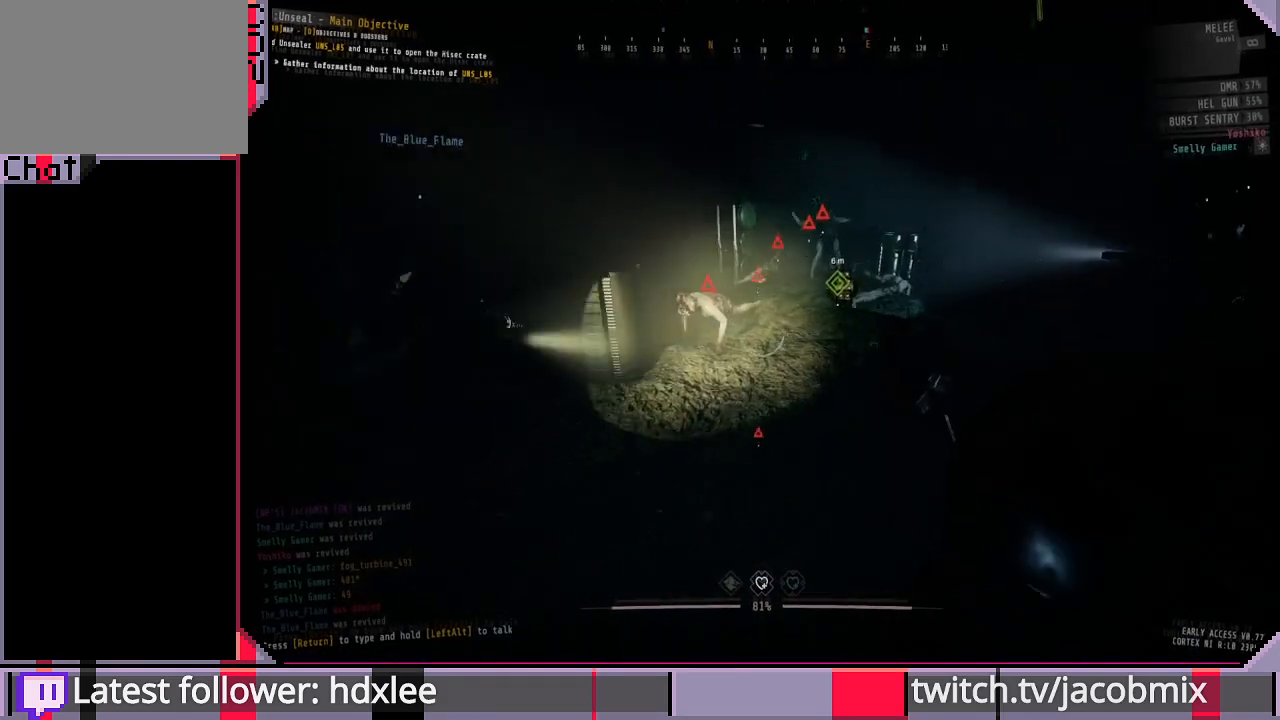
{"keys": ["shift", "w"], "mouse": ["left"], "events": [[233, "w", "down"], [300, "shift", "down"]]}
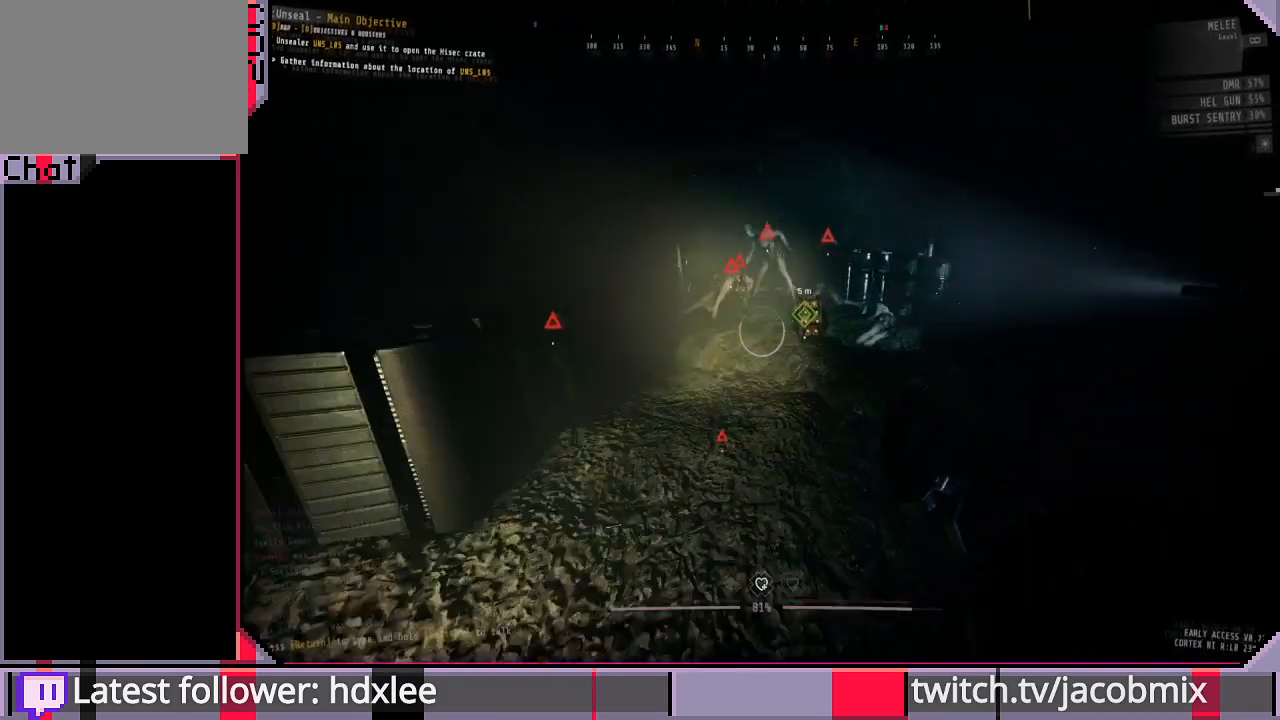
{"keys": ["s"], "mouse": ["left"], "events": [[267, "mouse_left", "up"], [400, "w", "up"], [467, "mouse_left", "down"], [500, "s", "down"], [500, "shift", "up"]]}
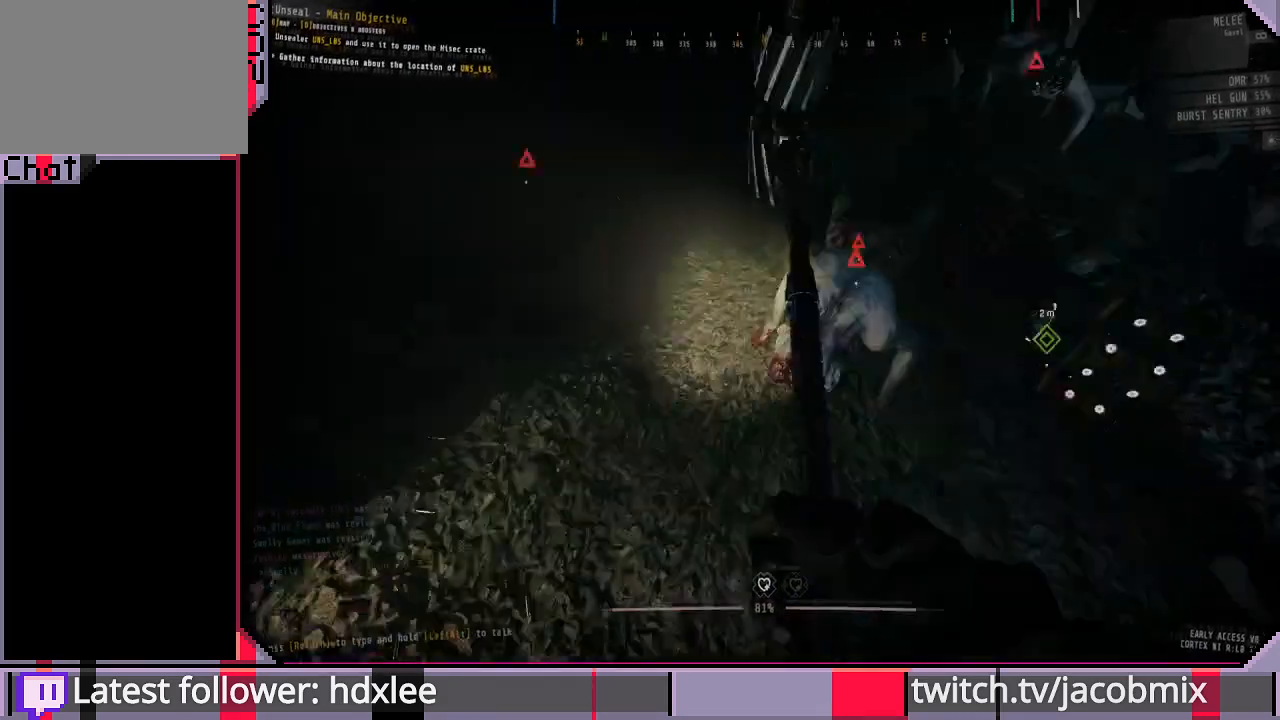
{"keys": ["a", "s"], "mouse": ["left"], "events": [[467, "a", "down"]]}
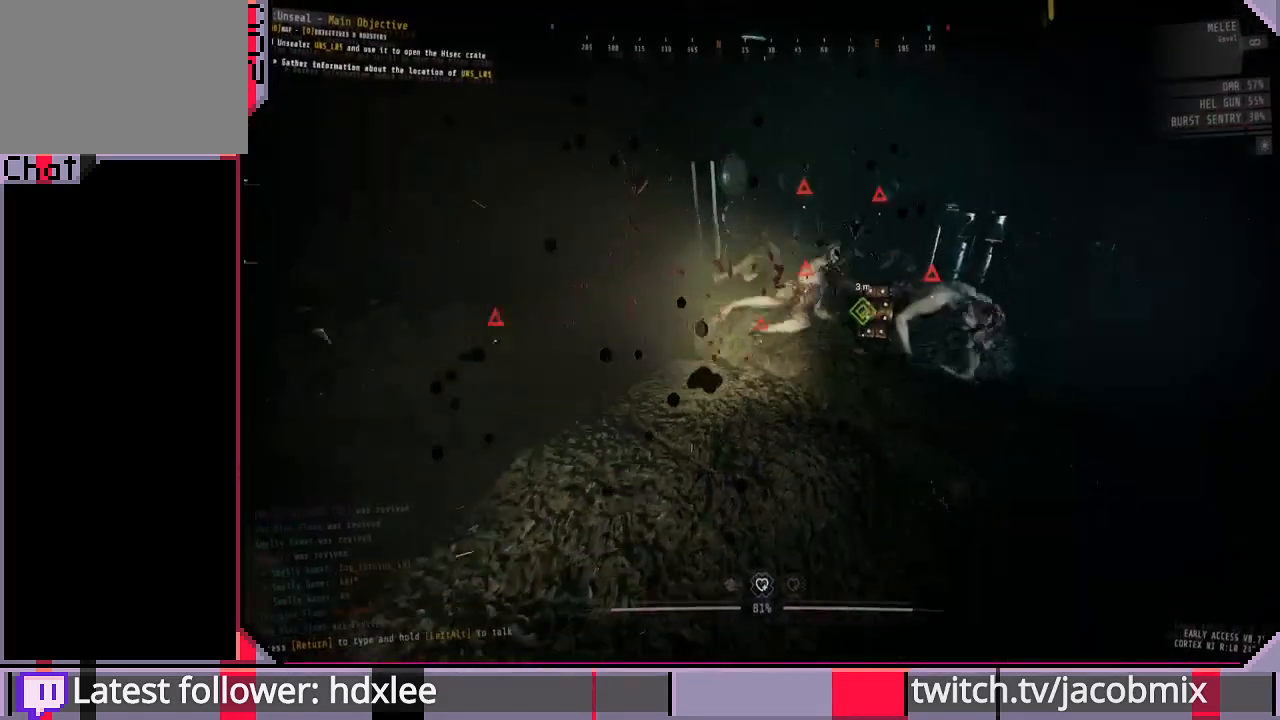
{"keys": ["s"], "mouse": ["left"], "events": [[100, "a", "up"]]}
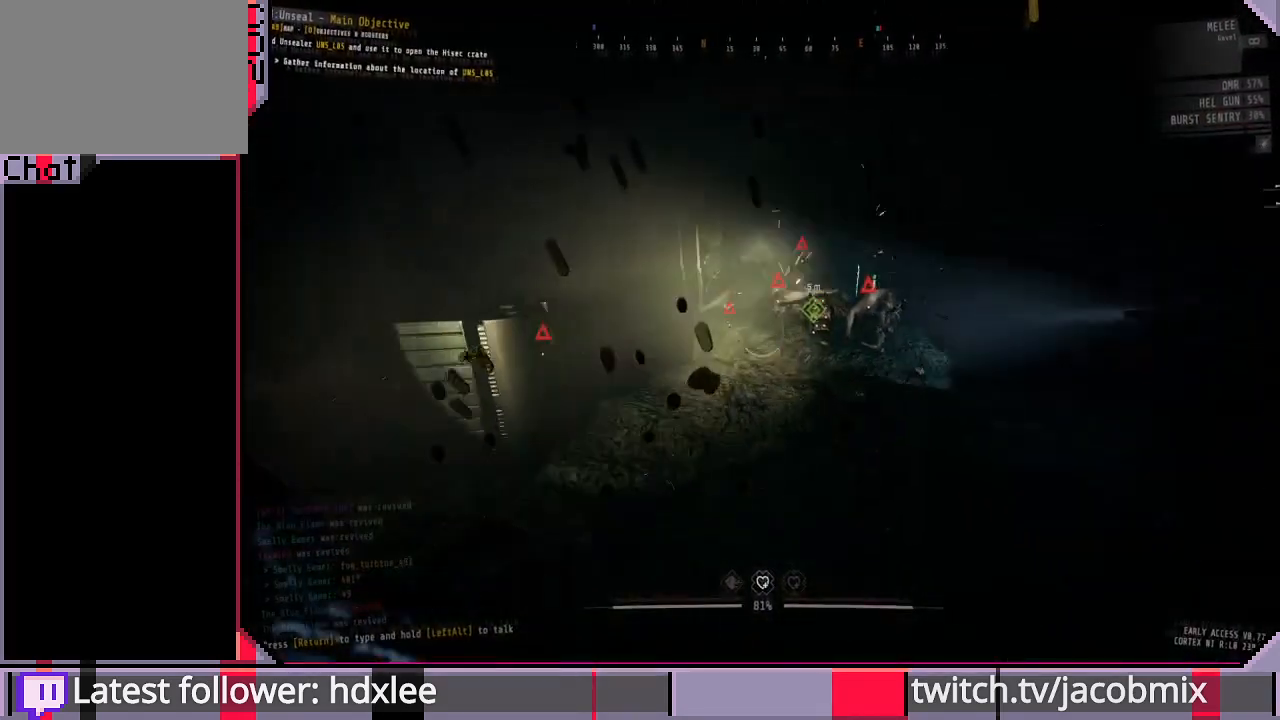
{"keys": ["a", "s"], "mouse": ["left"], "events": [[500, "a", "down"]]}
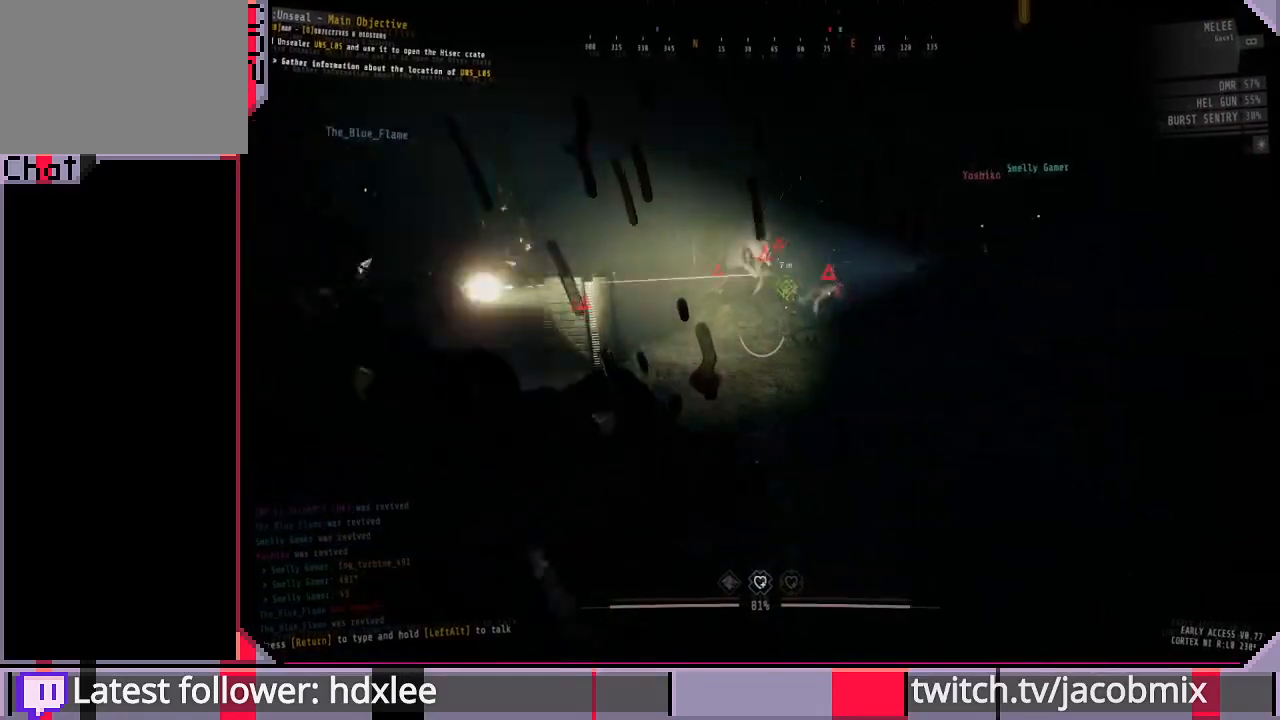
{"keys": [], "mouse": ["left"], "events": [[100, "a", "up"], [100, "s", "up"]]}
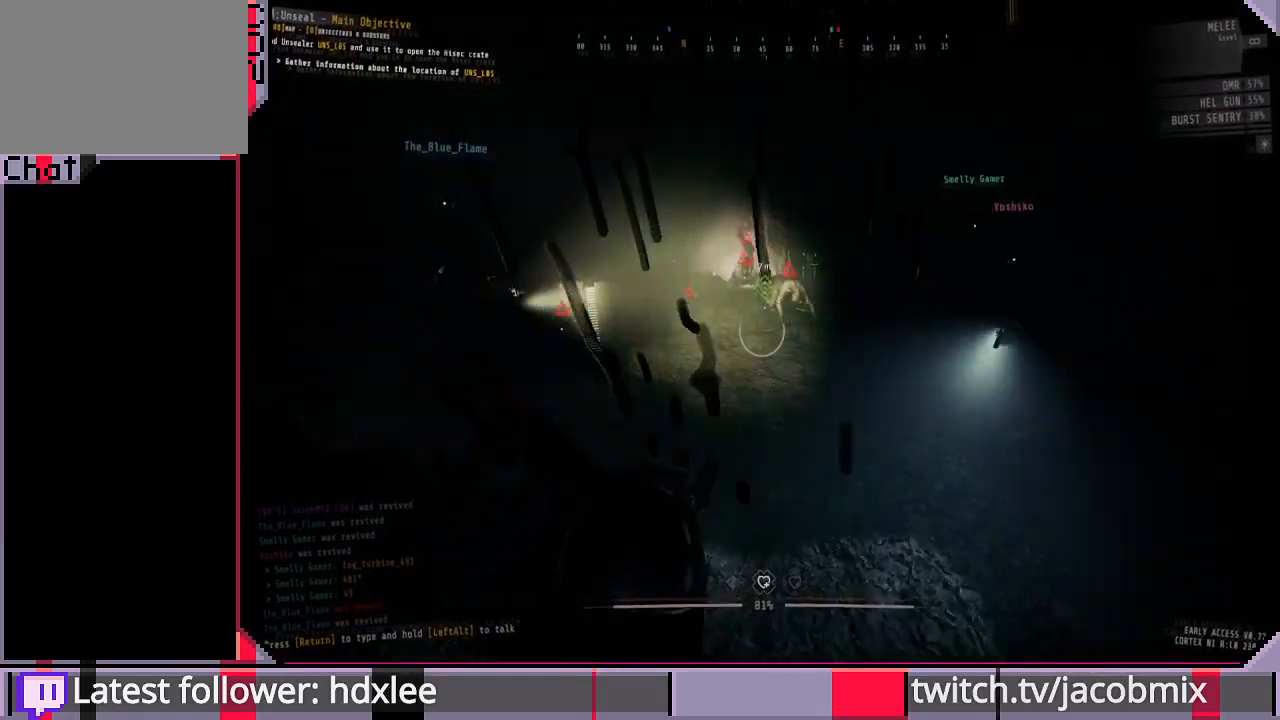
{"keys": ["shift", "w"], "mouse": ["left"], "events": [[33, "w", "down"], [133, "shift", "down"]]}
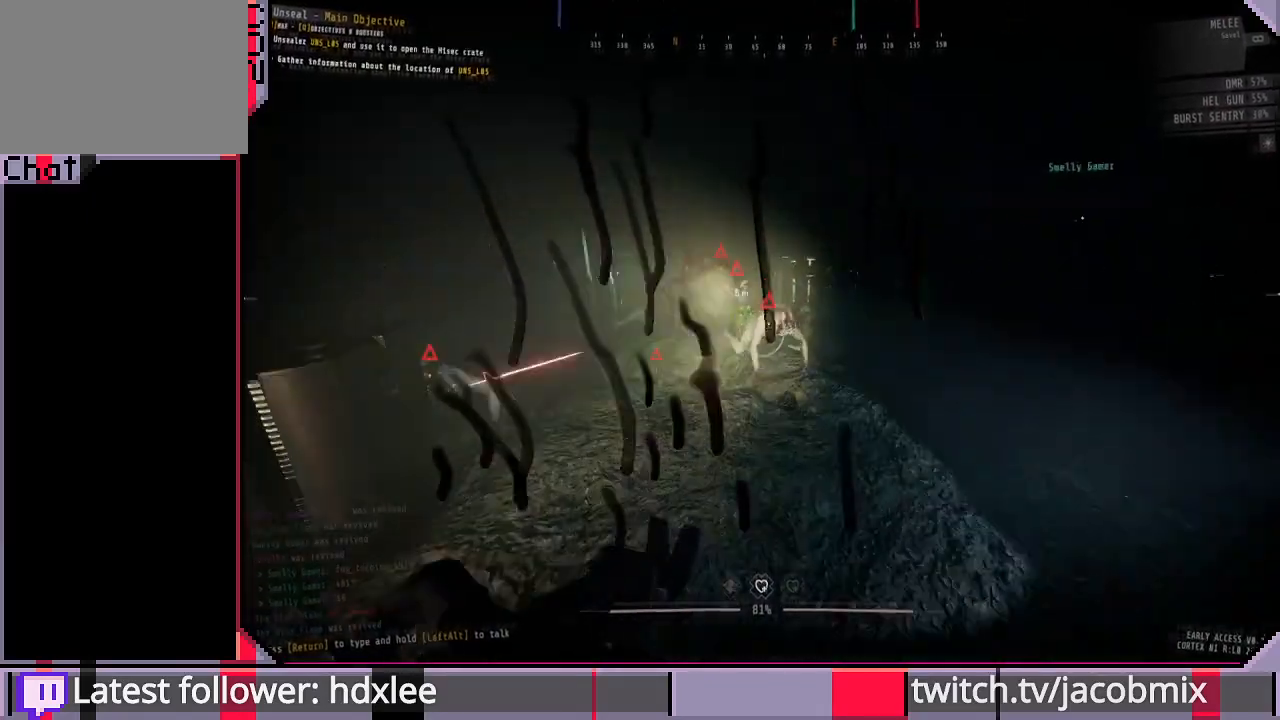
{"keys": ["s"], "mouse": ["left"], "events": [[200, "mouse_left", "up"], [333, "shift", "up"], [333, "w", "up"], [367, "mouse_left", "down"], [433, "s", "down"]]}
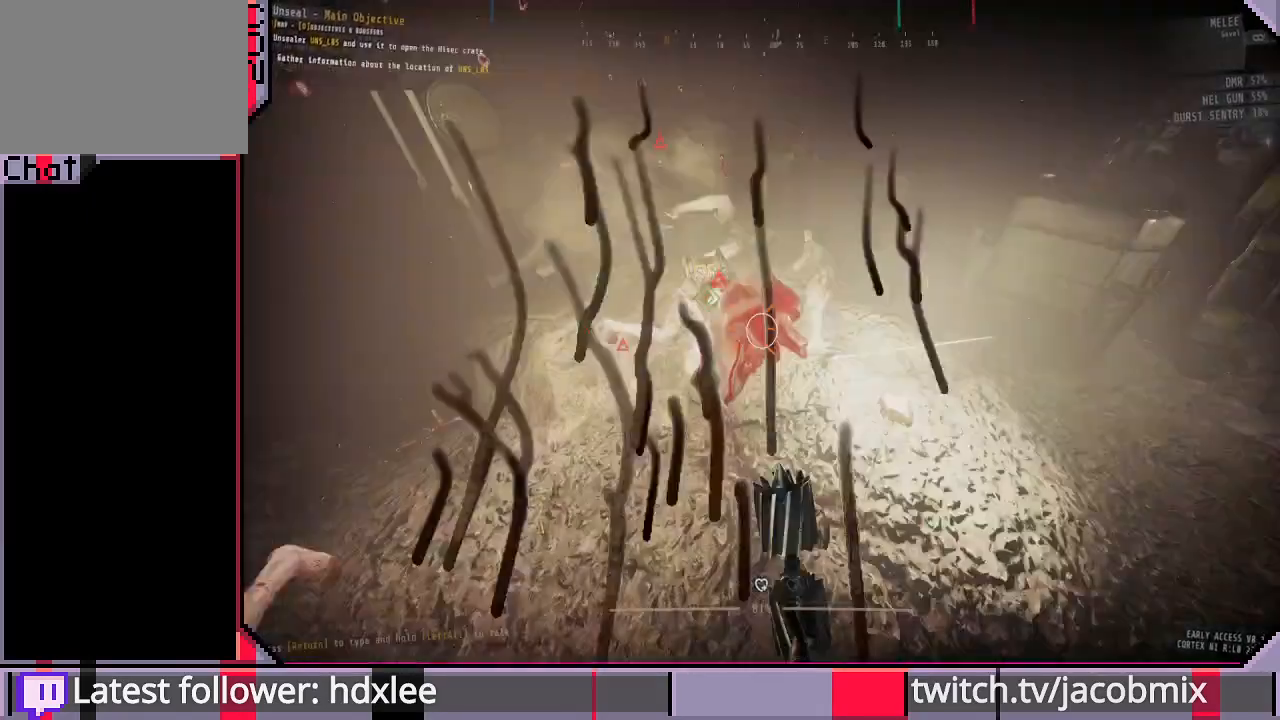
{"keys": ["a"], "mouse": ["left"], "events": [[67, "d", "down"], [200, "d", "up"], [367, "s", "up"], [400, "a", "down"]]}
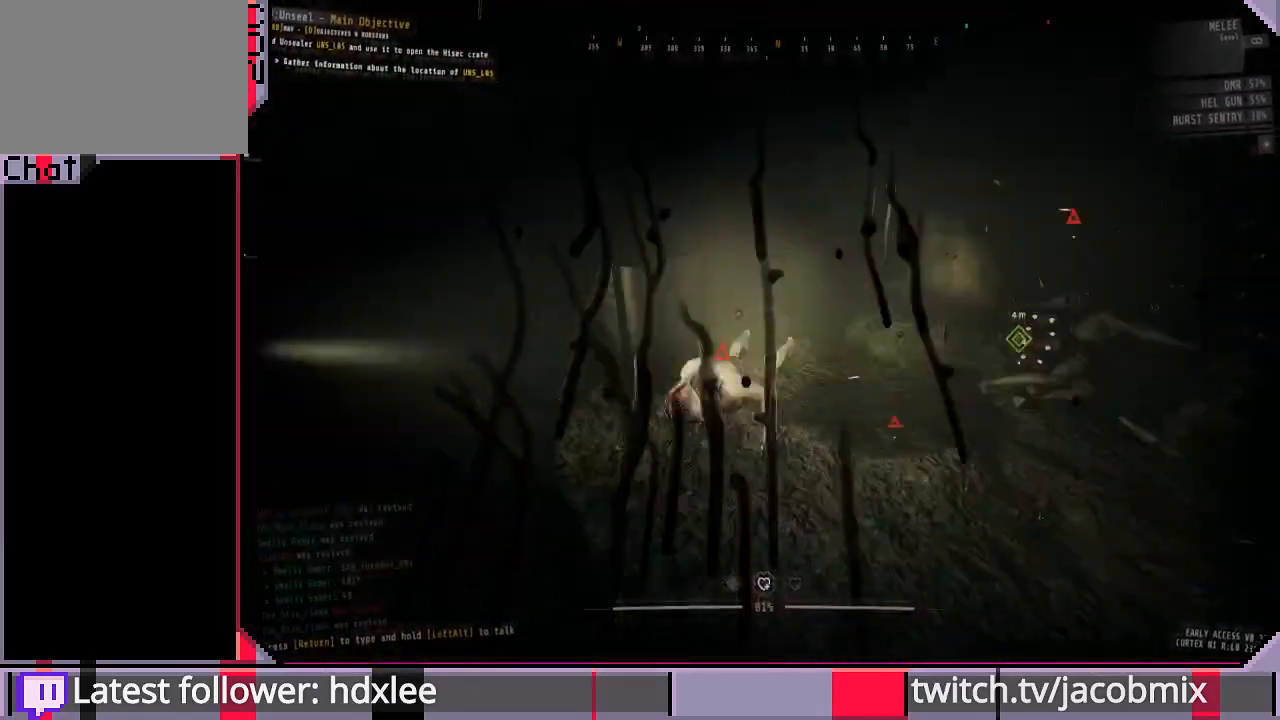
{"keys": ["a", "s"], "mouse": ["left"], "events": [[33, "a", "up"], [33, "mouse_left", "up"], [33, "w", "down"], [167, "w", "up"], [267, "mouse_left", "down"], [300, "s", "down"], [433, "a", "down"]]}
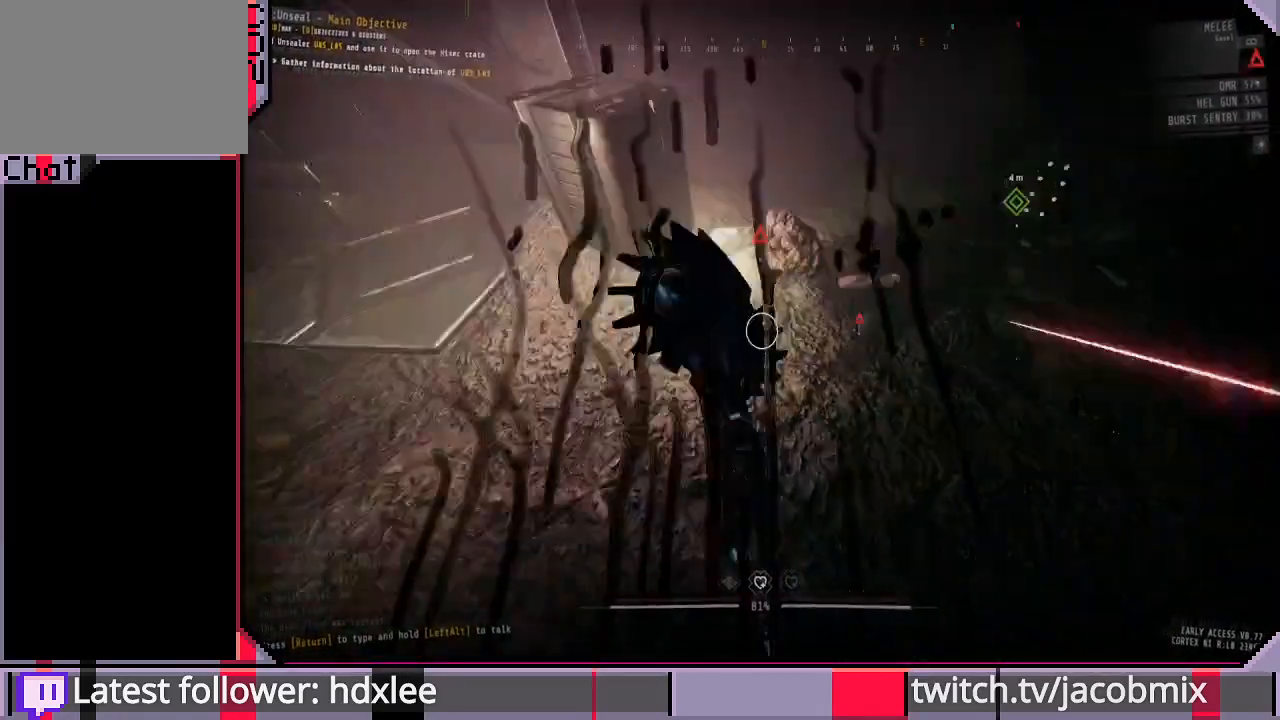
{"keys": ["a"], "mouse": ["left"], "events": [[133, "a", "up"], [367, "s", "up"], [500, "a", "down"]]}
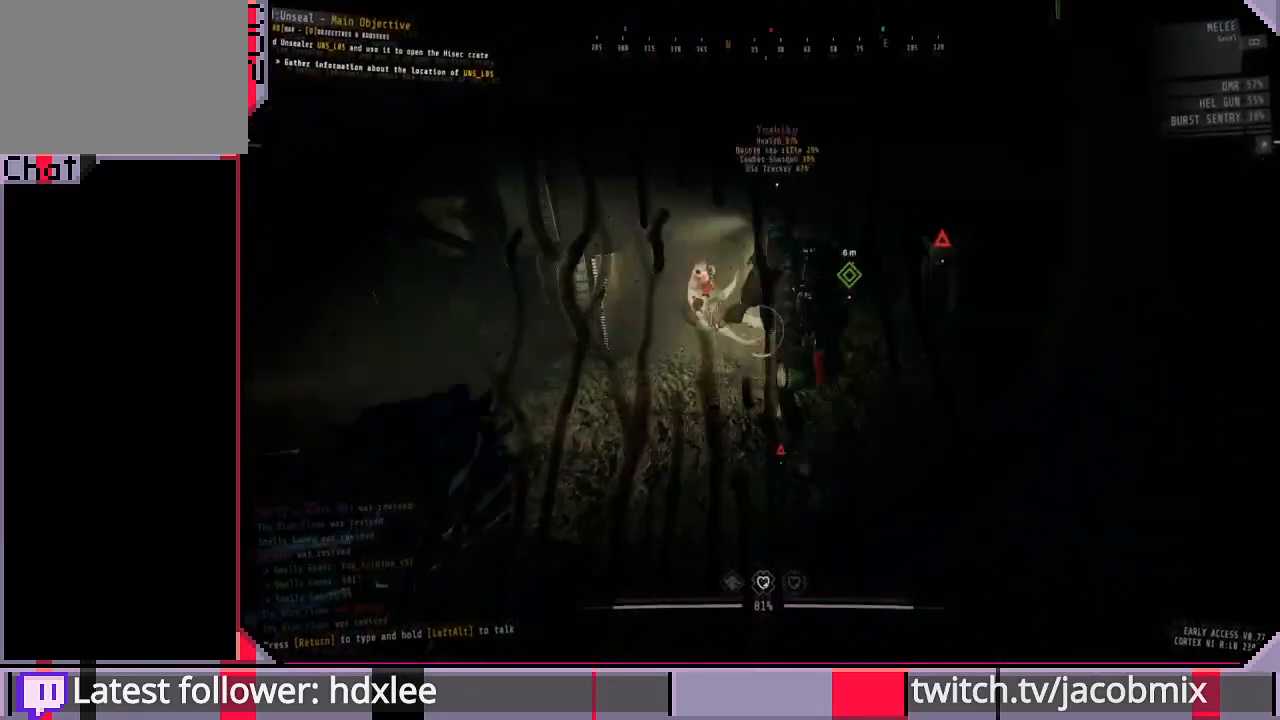
{"keys": [], "mouse": ["left"], "events": [[167, "s", "down"], [400, "s", "up"], [433, "a", "up"]]}
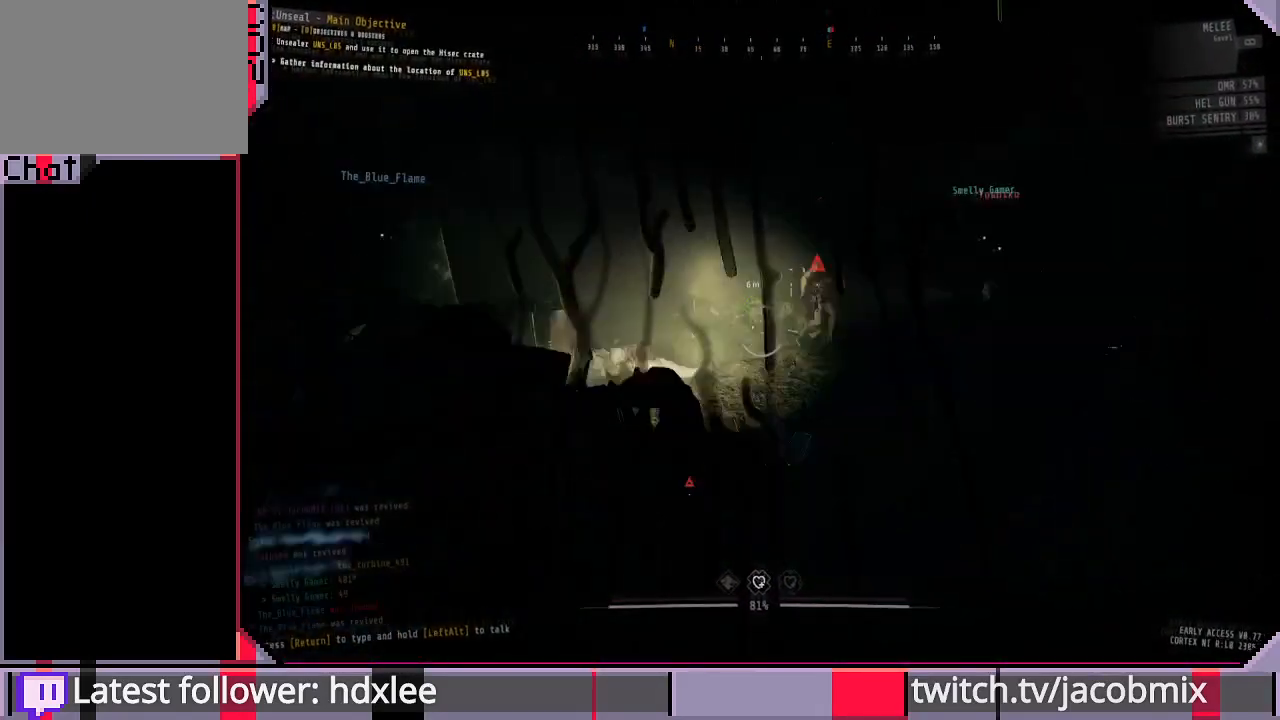
{"keys": ["shift", "w"], "mouse": ["left"], "events": [[133, "w", "down"], [267, "shift", "down"]]}
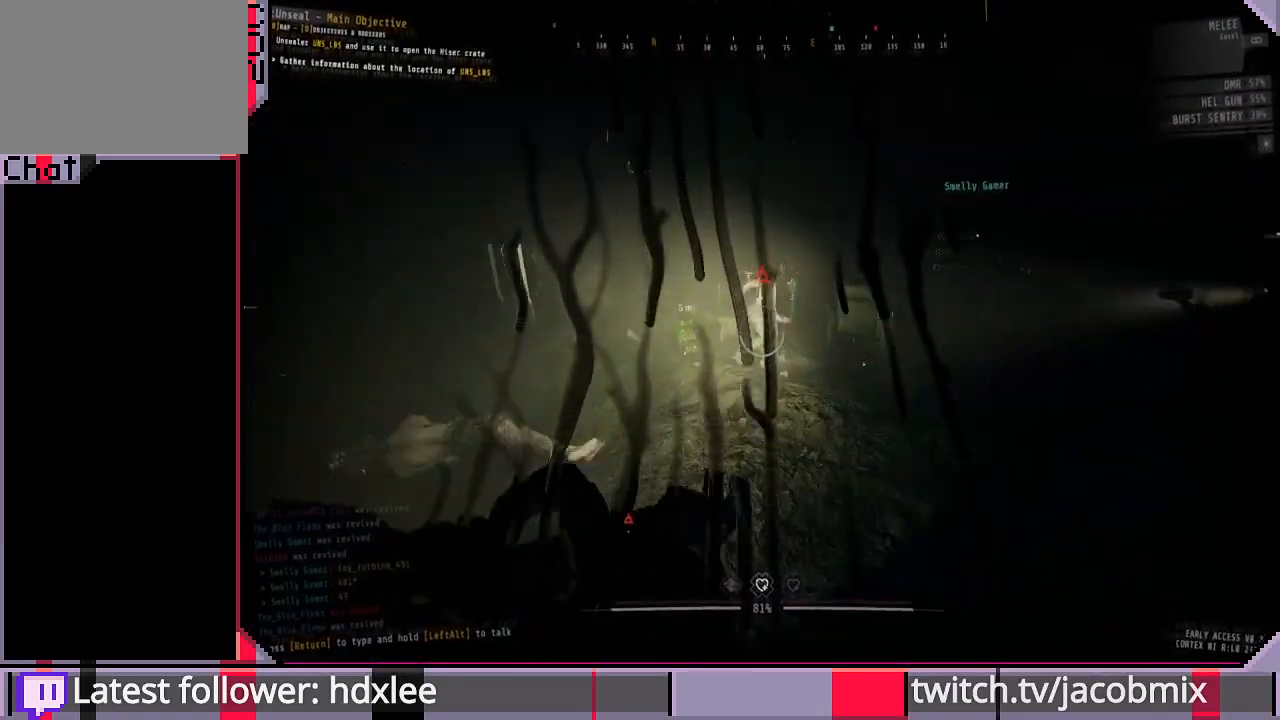
{"keys": ["s"], "mouse": ["left"], "events": [[167, "mouse_left", "up"], [367, "shift", "up"], [400, "mouse_left", "down"], [400, "w", "up"], [500, "s", "down"]]}
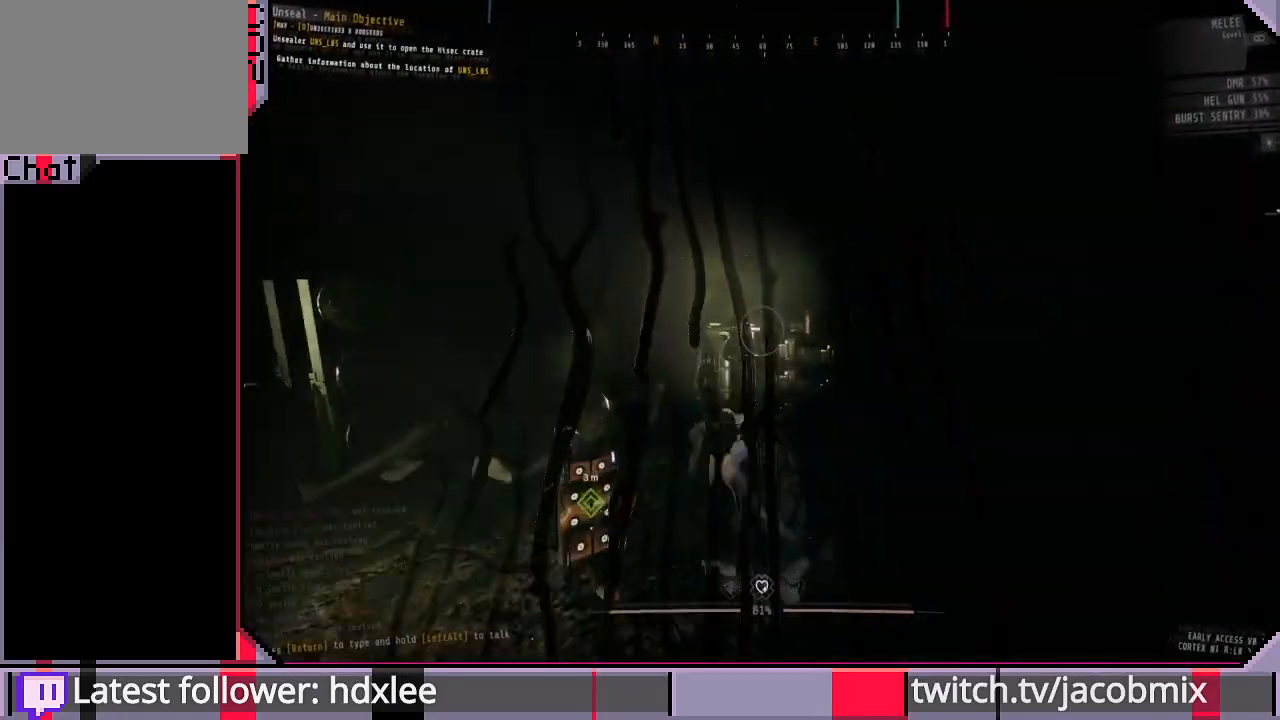
{"keys": ["s"], "mouse": ["left"], "events": []}
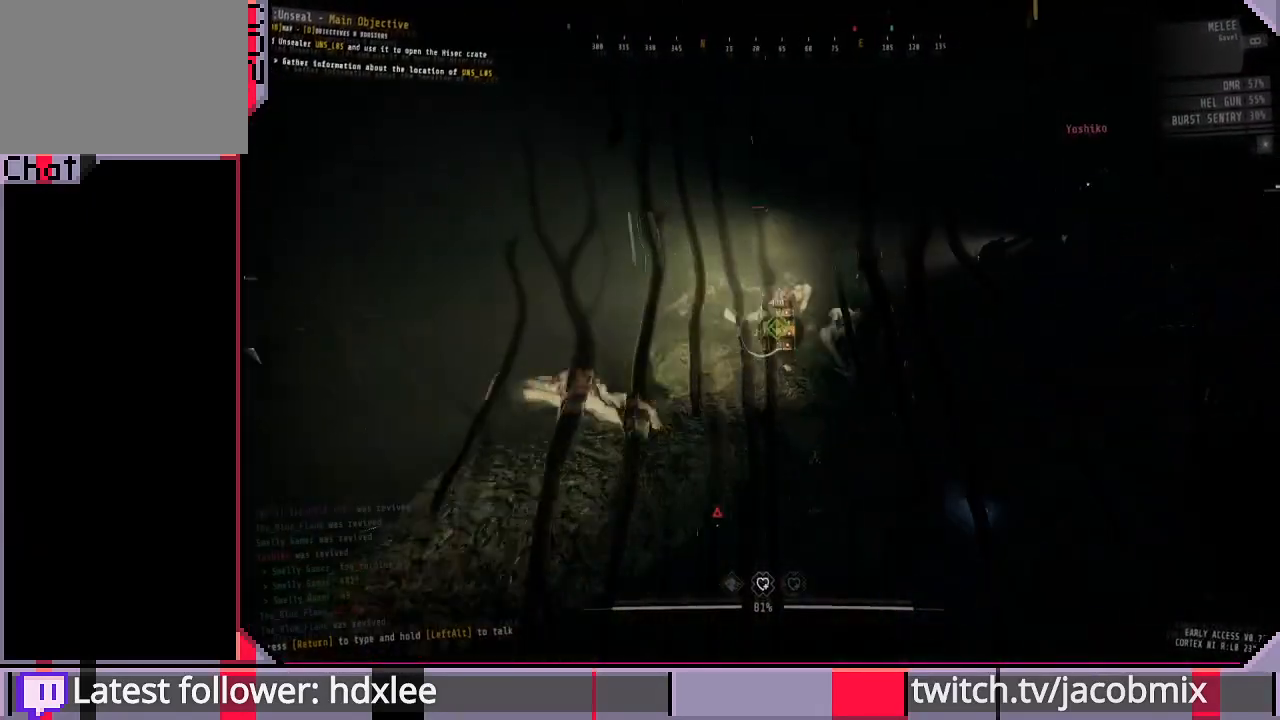
{"keys": [], "mouse": ["left"], "events": [[200, "s", "up"], [267, "a", "down"], [433, "a", "up"]]}
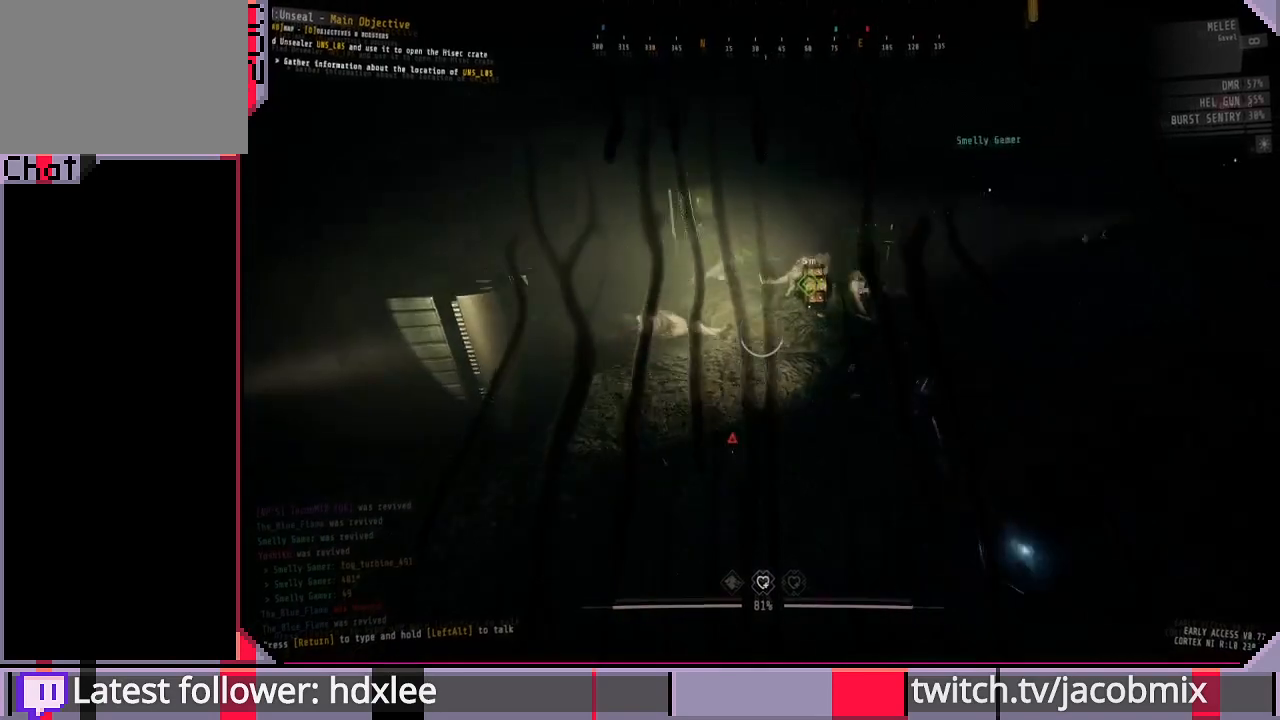
{"keys": ["w"], "mouse": ["left"], "events": [[467, "w", "down"]]}
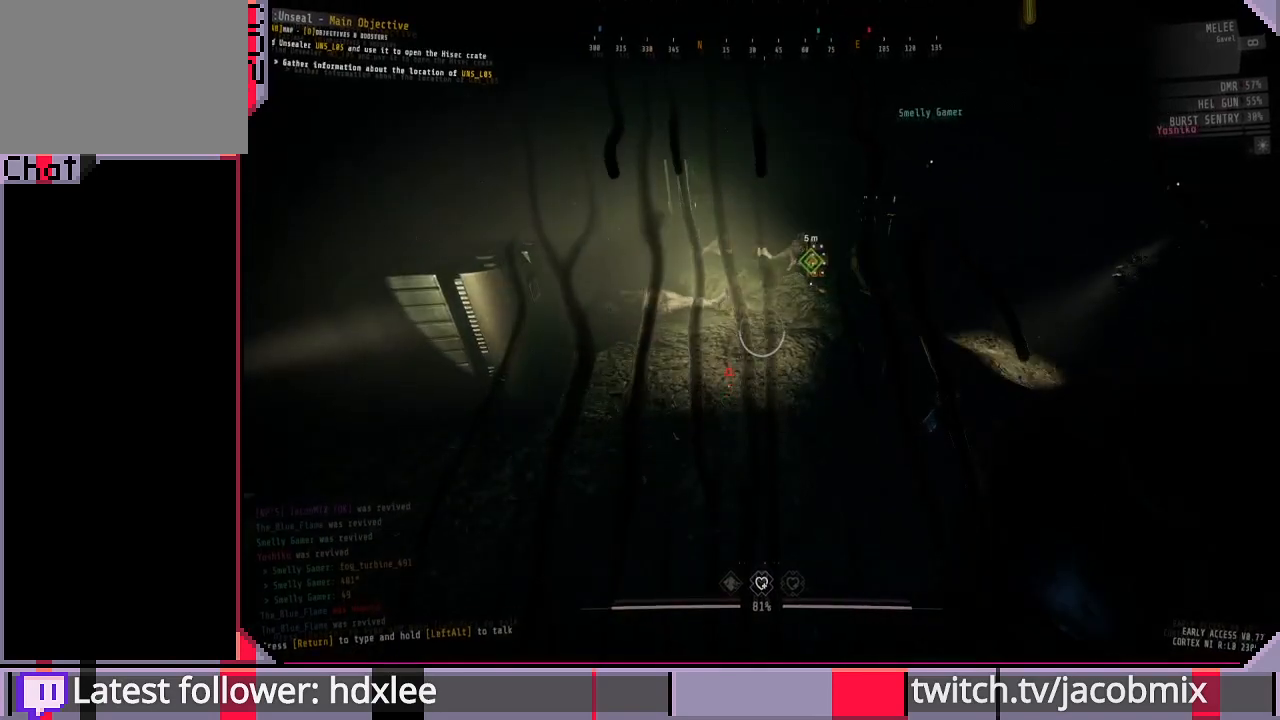
{"keys": ["shift", "w"], "mouse": ["left"], "events": [[100, "shift", "down"]]}
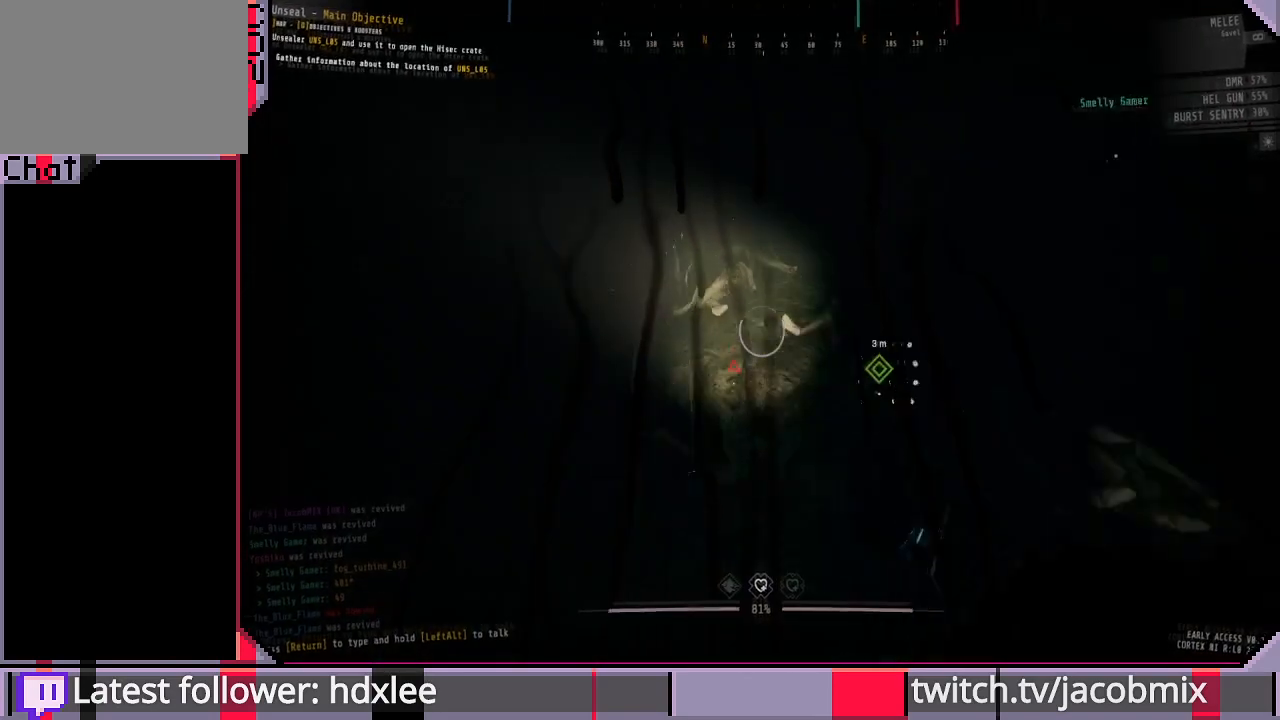
{"keys": ["f", "shift", "w"], "mouse": ["left"], "events": [[200, "f", "down"], [267, "f", "up"], [433, "f", "down"]]}
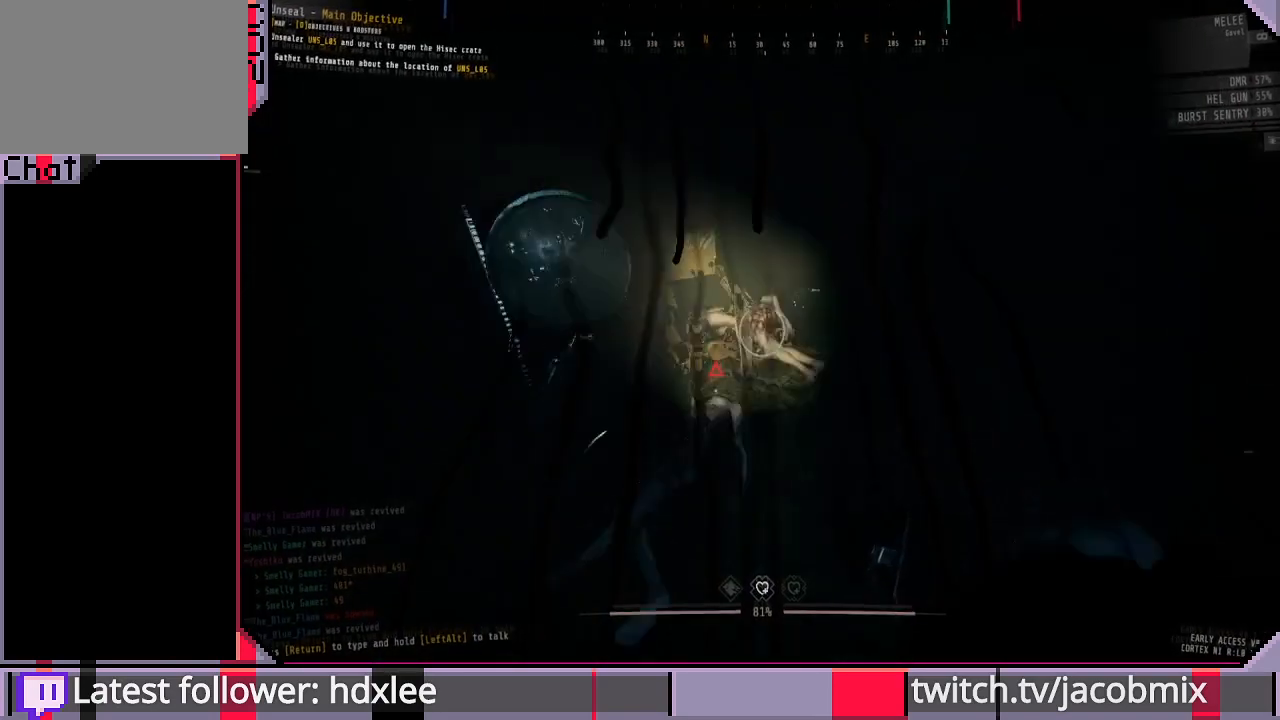
{"keys": ["shift", "w"], "mouse": ["left"], "events": [[33, "f", "up"], [100, "w", "up"], [400, "w", "down"]]}
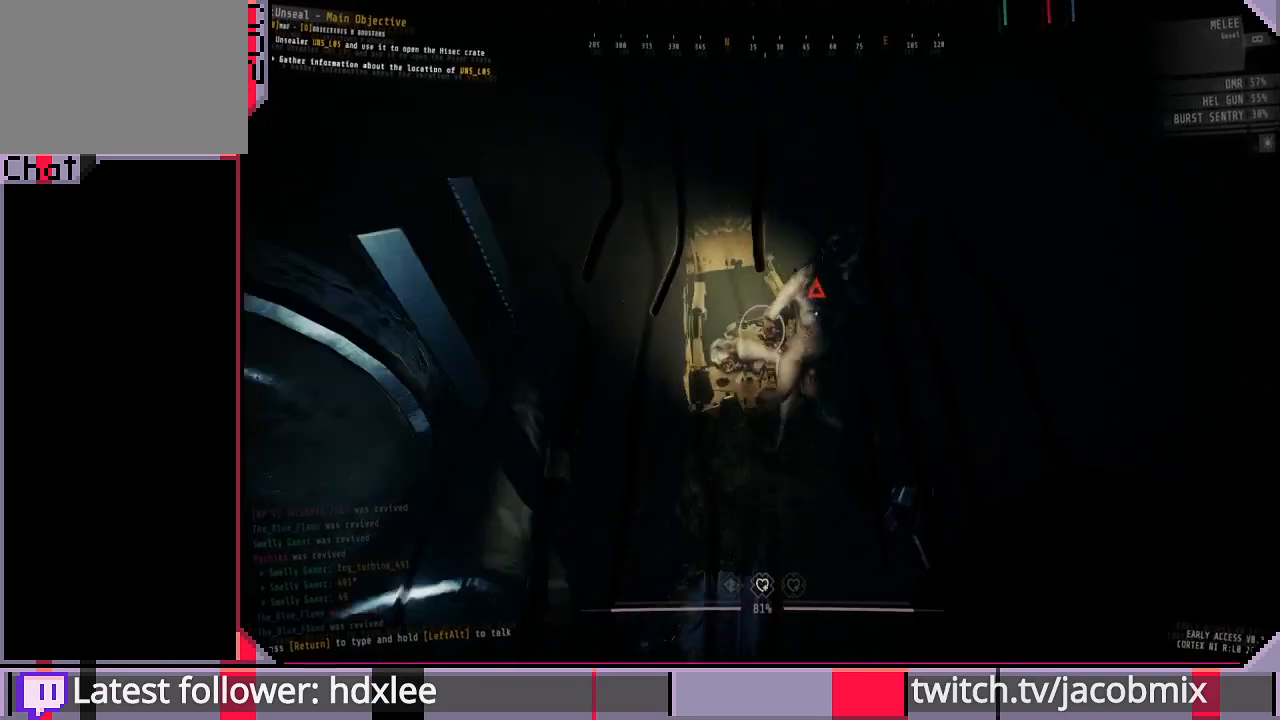
{"keys": ["d", "s"], "mouse": ["left"], "events": [[33, "mouse_left", "up"], [133, "w", "up"], [167, "mouse_left", "down"], [200, "shift", "up"], [267, "s", "down"], [500, "d", "down"]]}
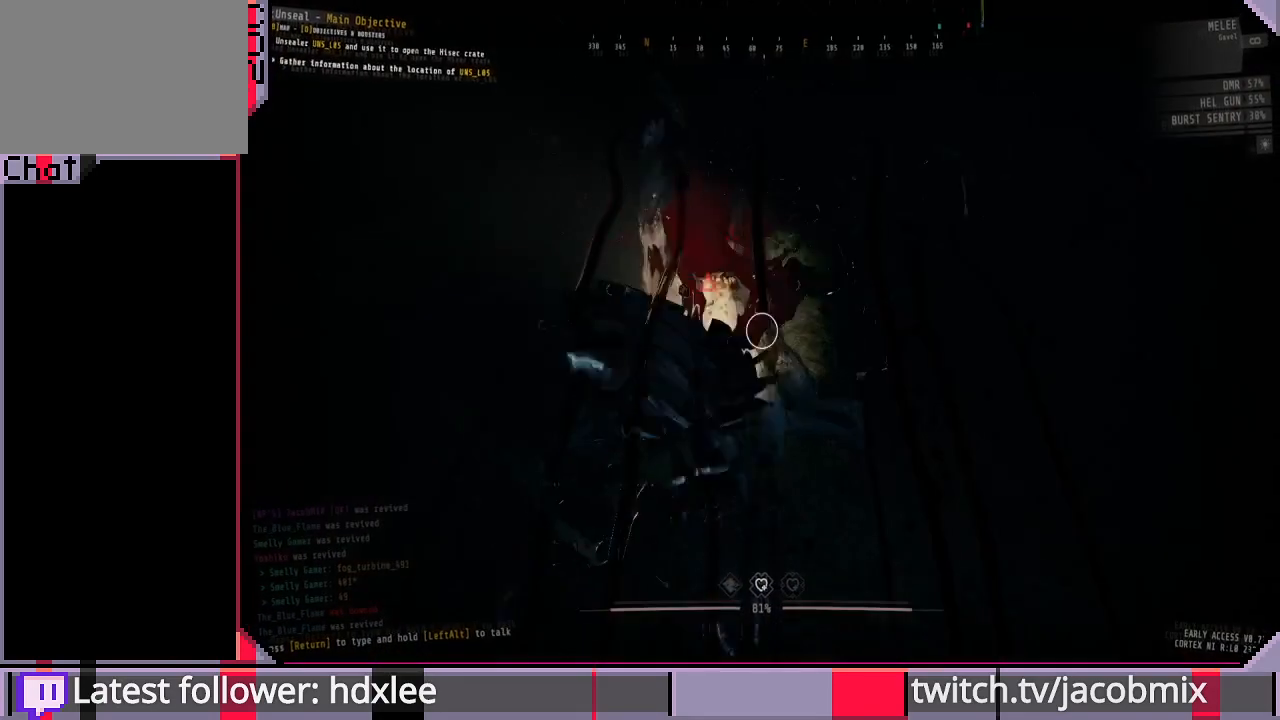
{"keys": [], "mouse": ["left"], "events": [[200, "s", "up"], [267, "d", "up"]]}
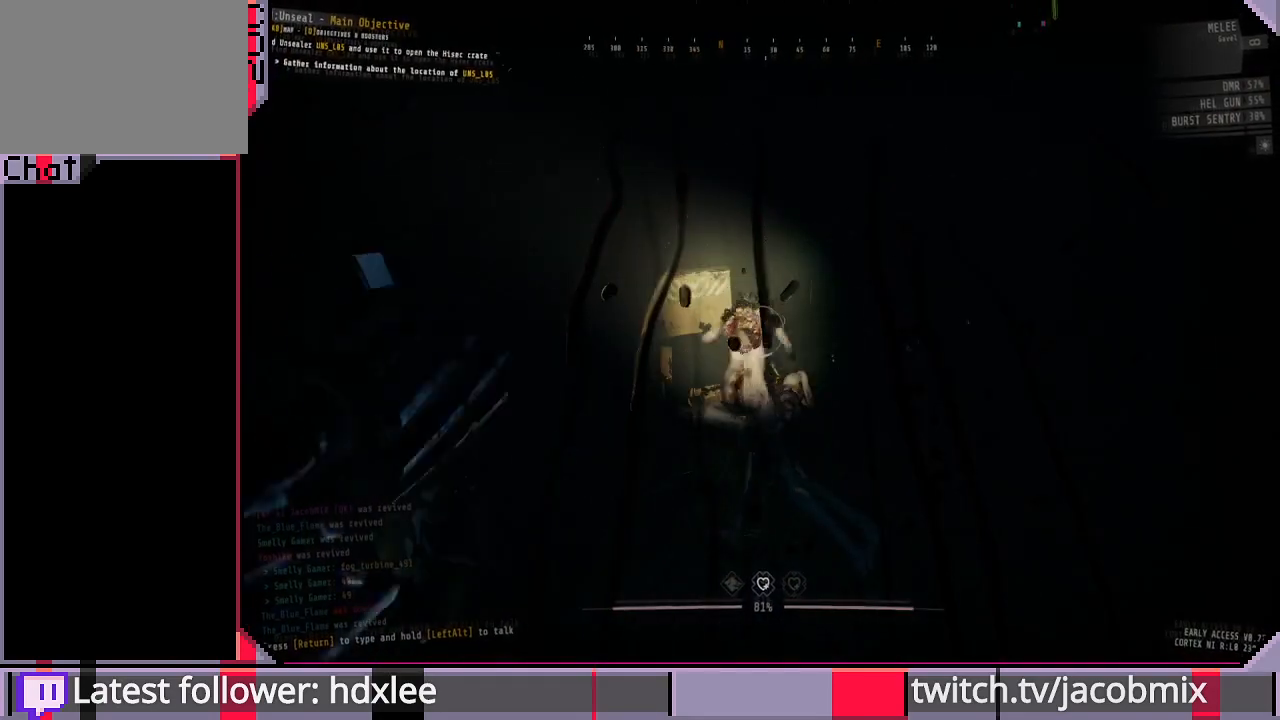
{"keys": [], "mouse": ["left"], "events": [[67, "w", "down"], [167, "mouse_left", "up"], [300, "w", "up"], [400, "mouse_left", "down"]]}
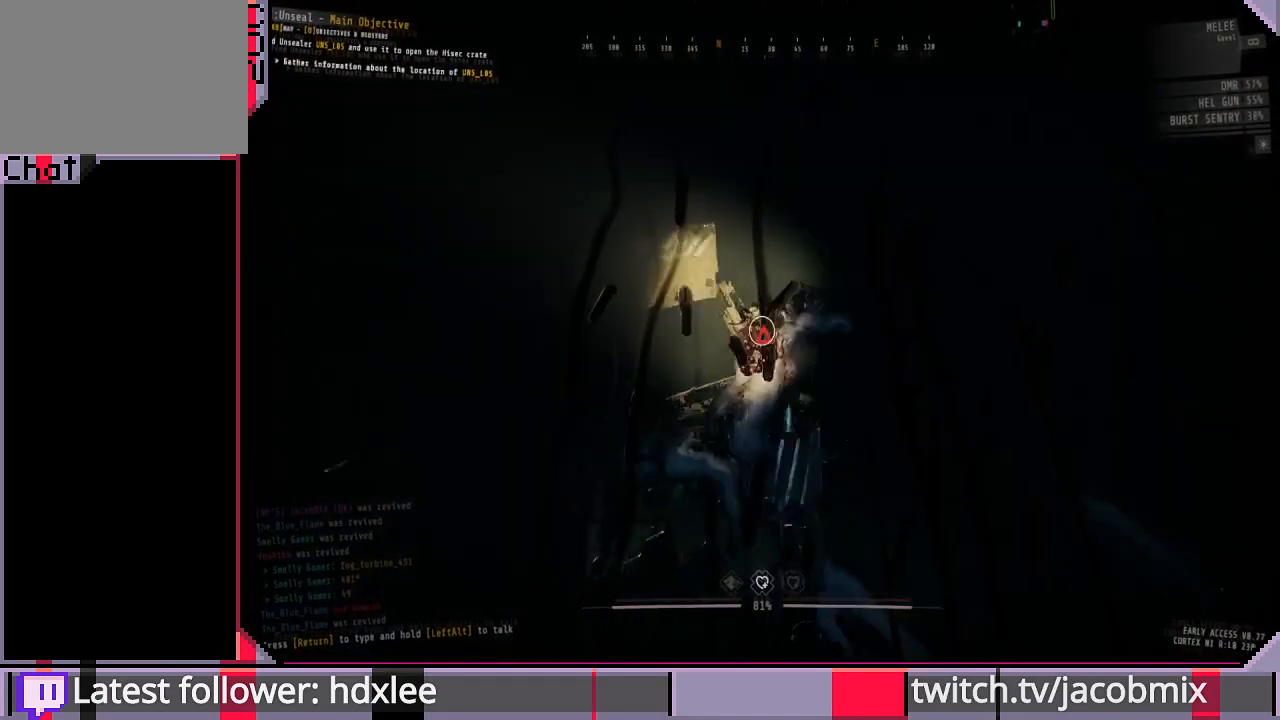
{"keys": [], "mouse": ["left"], "events": [[67, "a", "down"], [67, "s", "down"], [133, "a", "up"], [133, "s", "up"]]}
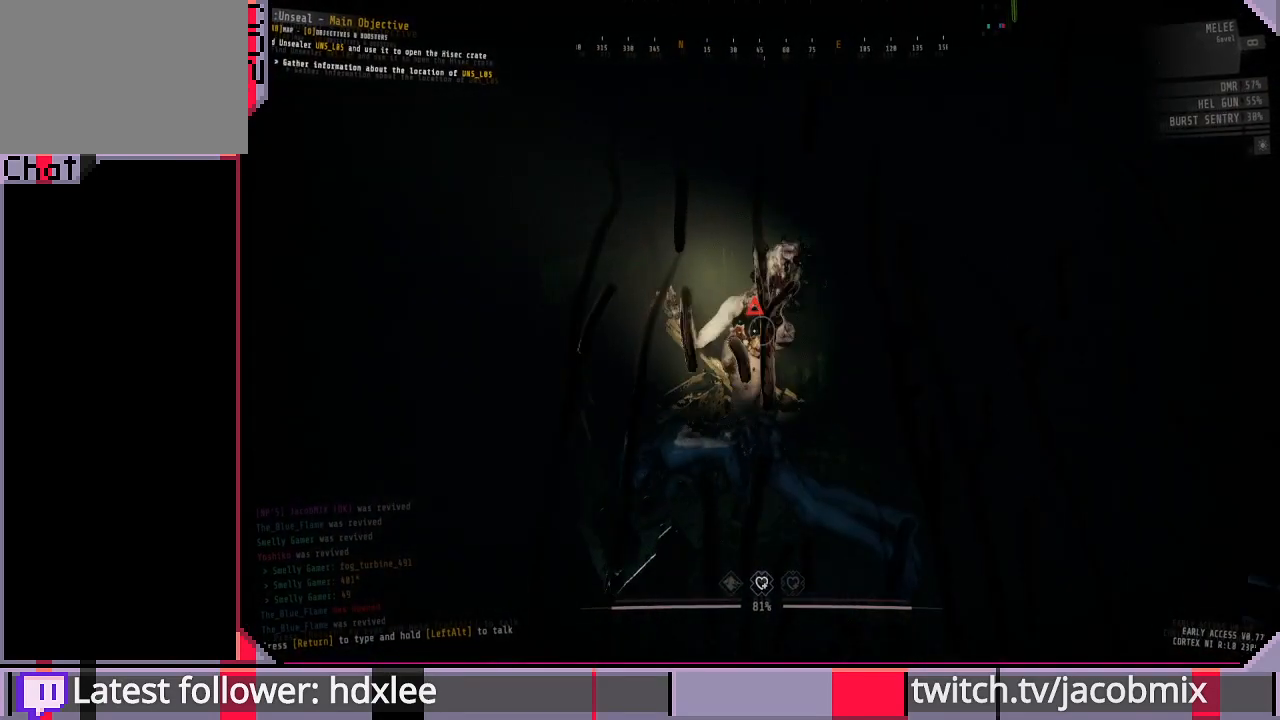
{"keys": ["s"], "mouse": ["left"], "events": [[33, "mouse_left", "up"], [100, "w", "down"], [233, "w", "up"], [333, "mouse_left", "down"], [400, "s", "down"]]}
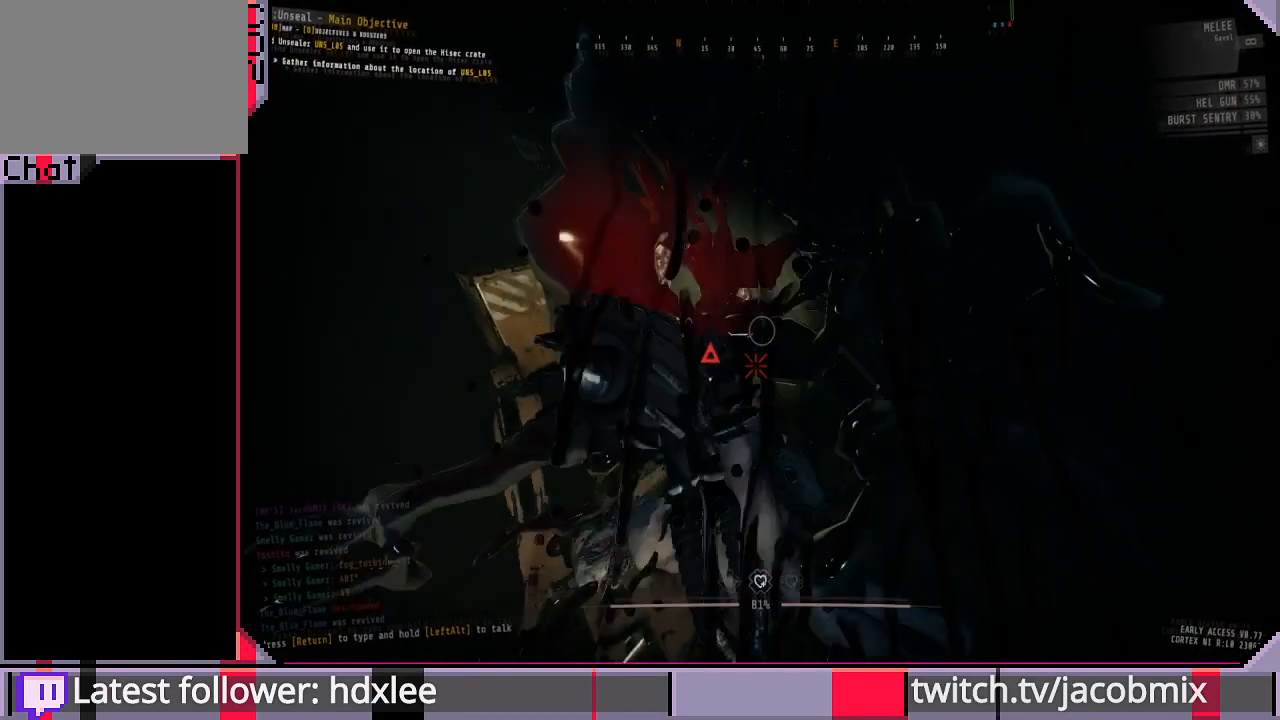
{"keys": [], "mouse": ["left"], "events": [[167, "s", "up"]]}
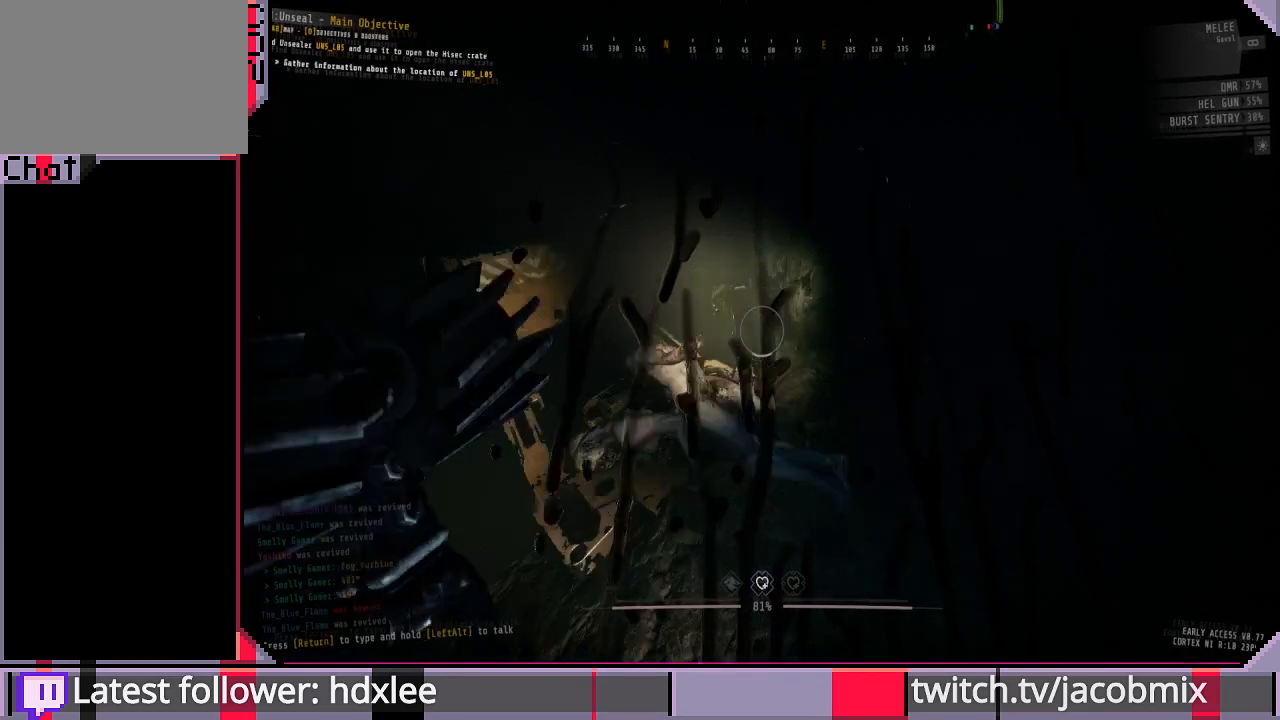
{"keys": ["w"], "mouse": ["left"], "events": [[67, "d", "down"], [267, "w", "down"], [333, "d", "up"]]}